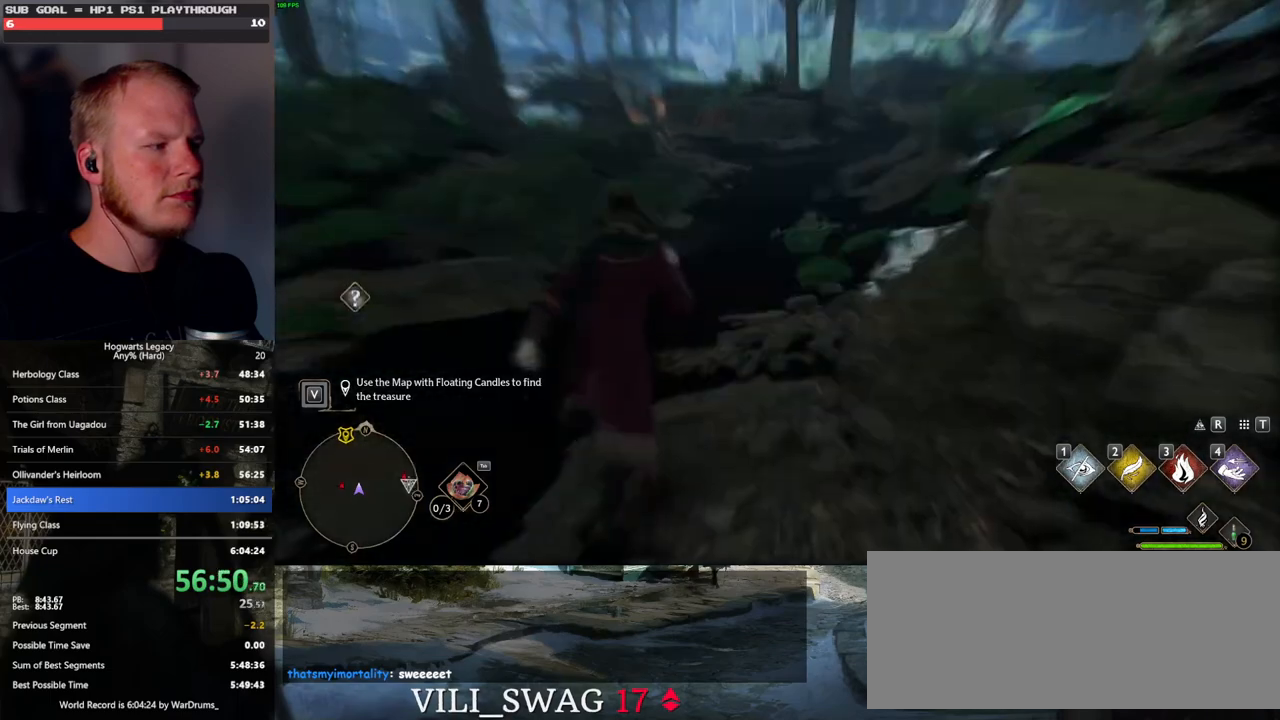
Gameplay with keyboard and mouse; each line is a JSON object with the keys and mouse buttons held at the frame after it. "events" lists presses ("down") and releases ("up") of ".", "/", "0", "1", "2", "3", "4", "5", "6", "7", "8", "9", "a", "alt_l", "alt_r", "b", "backslash", "backspace", "c", "caps_lock", "comma", "ctrl_l", "ctrl_r", "d", "e", "equals", "escape", "f", "f1", "f10", "f11", "f12", "f2", "f3", "f4", "f5", "f6", "f7", "f8", "f9", "g", "h", "i", "j", "k", "l", "lbracket", "m", "minus", "n", "o", "p", "q", "quote", "r", "rbracket", "return", "s", "semicolon", "shift_l", "shift_r", "space", "super", "t", "tab", "tilde", "u", "v", "w", "x", "y", "z", "mouse_left", "mouse_wheel", "mouse_right", "mouse_mb4" and "mouse_mb5" between this image and that frame as [ms after this image, input, new state], when the widget could be followed in between. "mouse_left", "mouse_wheel", "mouse_right", "mouse_mb4", "mouse_mb5" = the "left", "wheel", "right", "mb4", "mb5" buttons of the "mouse" list. No other keys are recorded. "wheel" means that the mouse wheel is clicked or scrolled. Mouse movement is not recorded.
{"keys": ["w"], "mouse": [], "events": []}
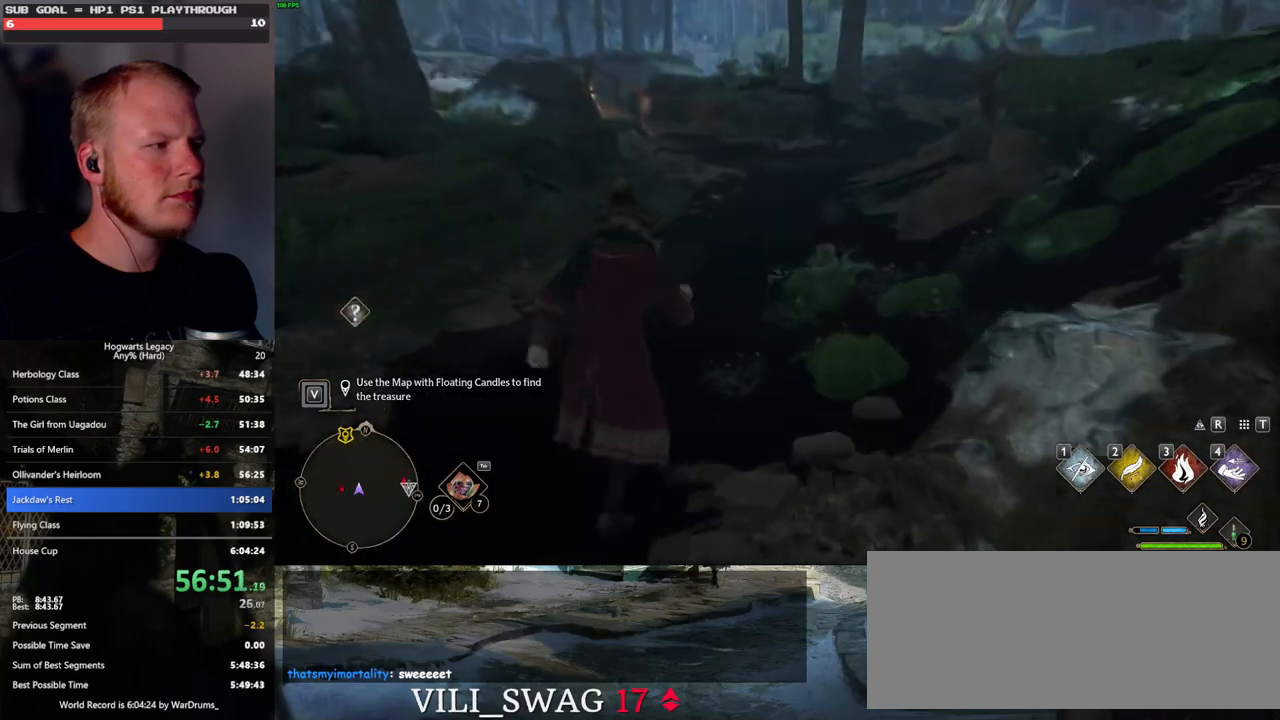
{"keys": ["w"], "mouse": [], "events": []}
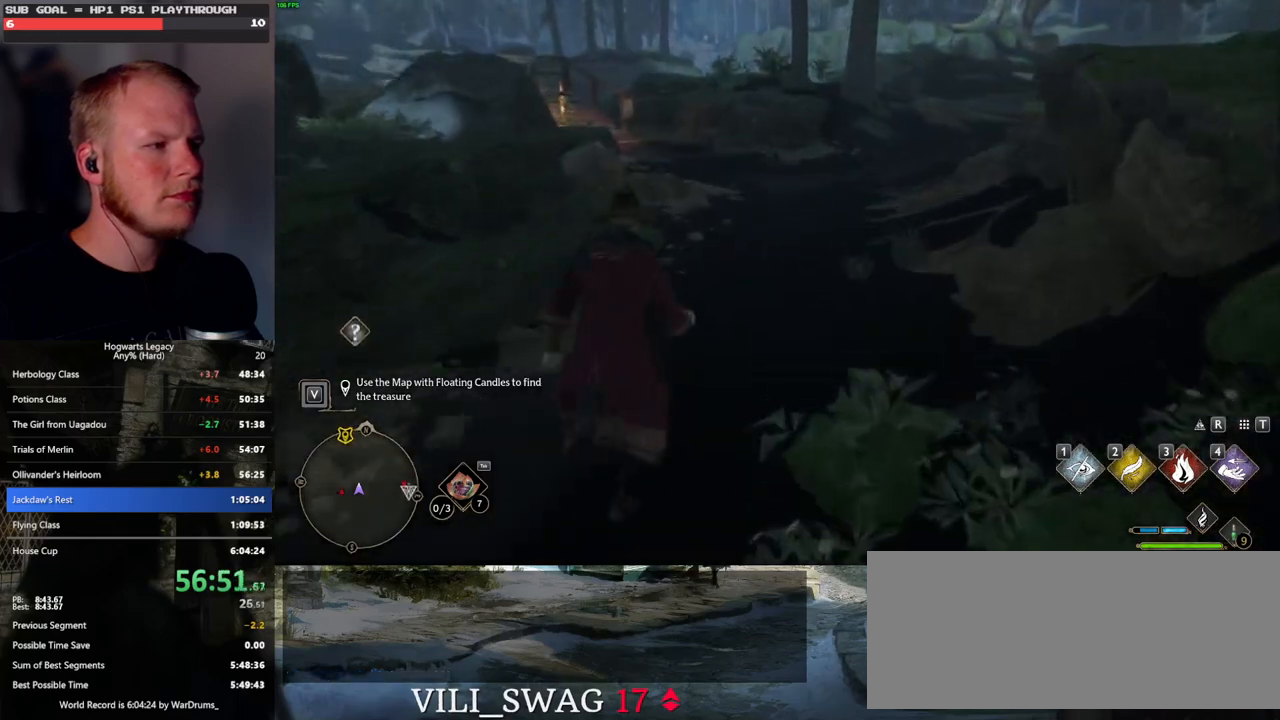
{"keys": ["w"], "mouse": [], "events": []}
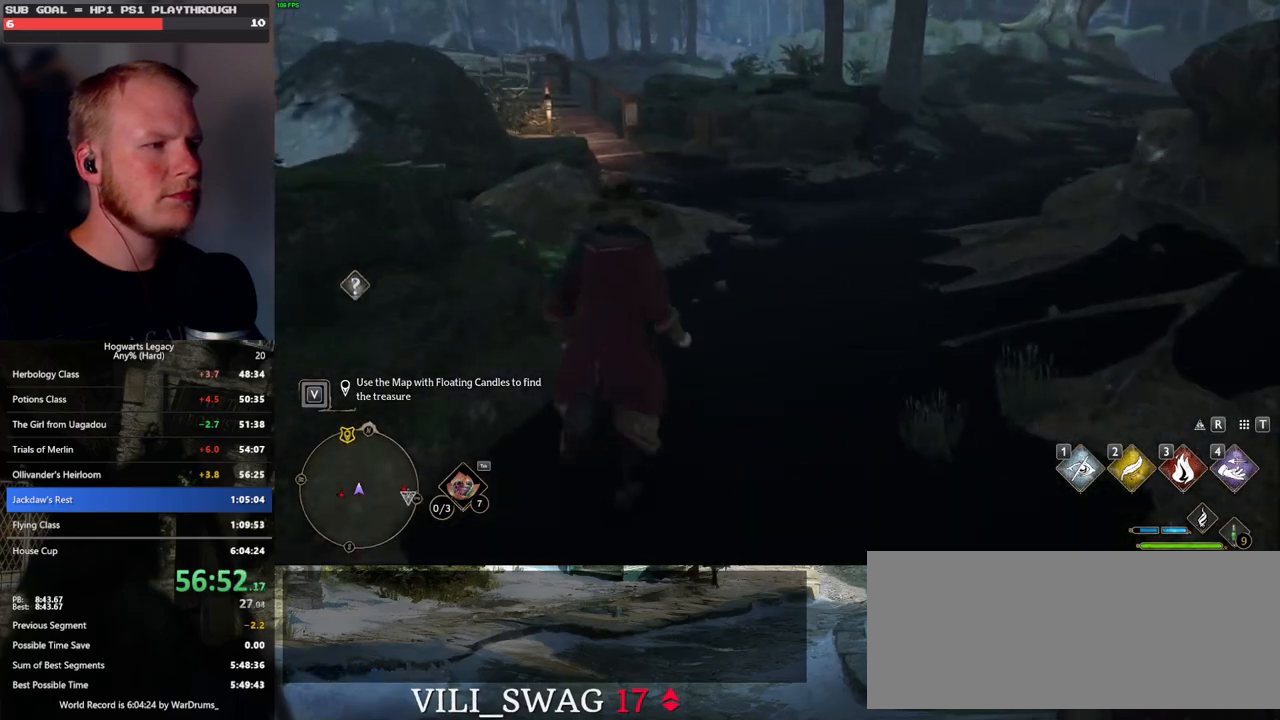
{"keys": ["w"], "mouse": ["mb5"], "events": [[400, "mouse_mb5", "down"]]}
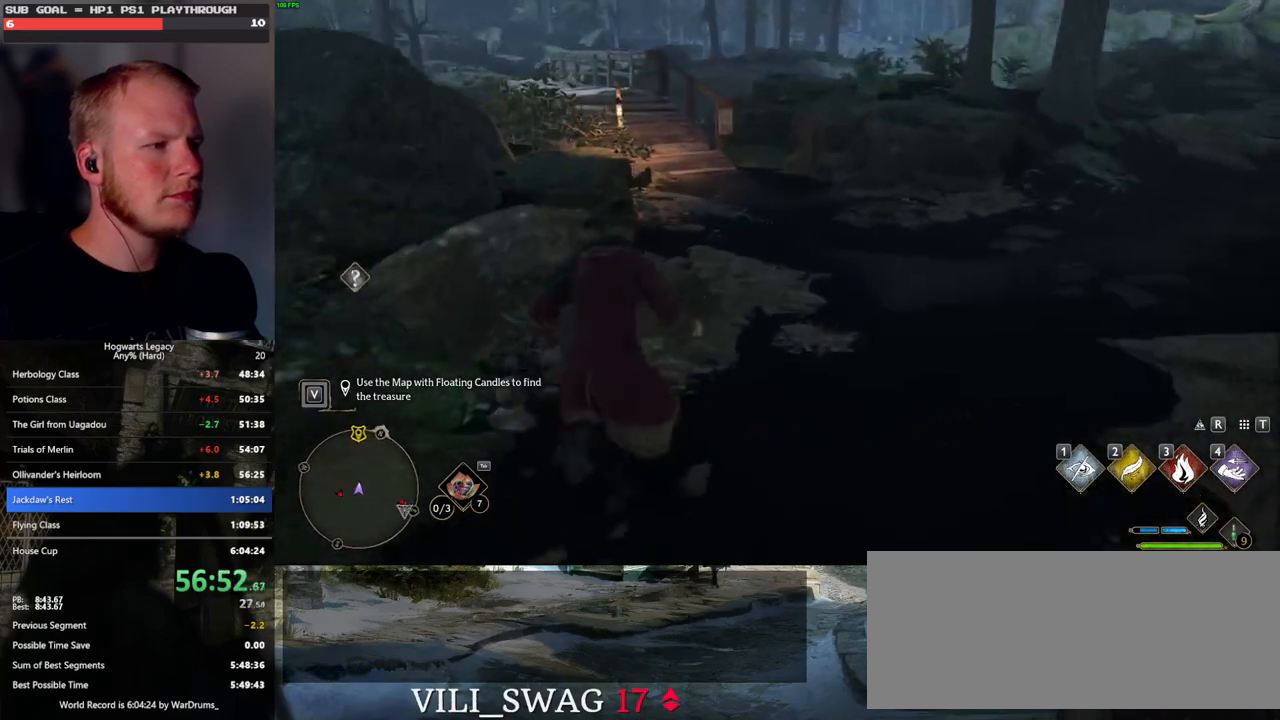
{"keys": ["w"], "mouse": [], "events": [[50, "mouse_mb5", "up"]]}
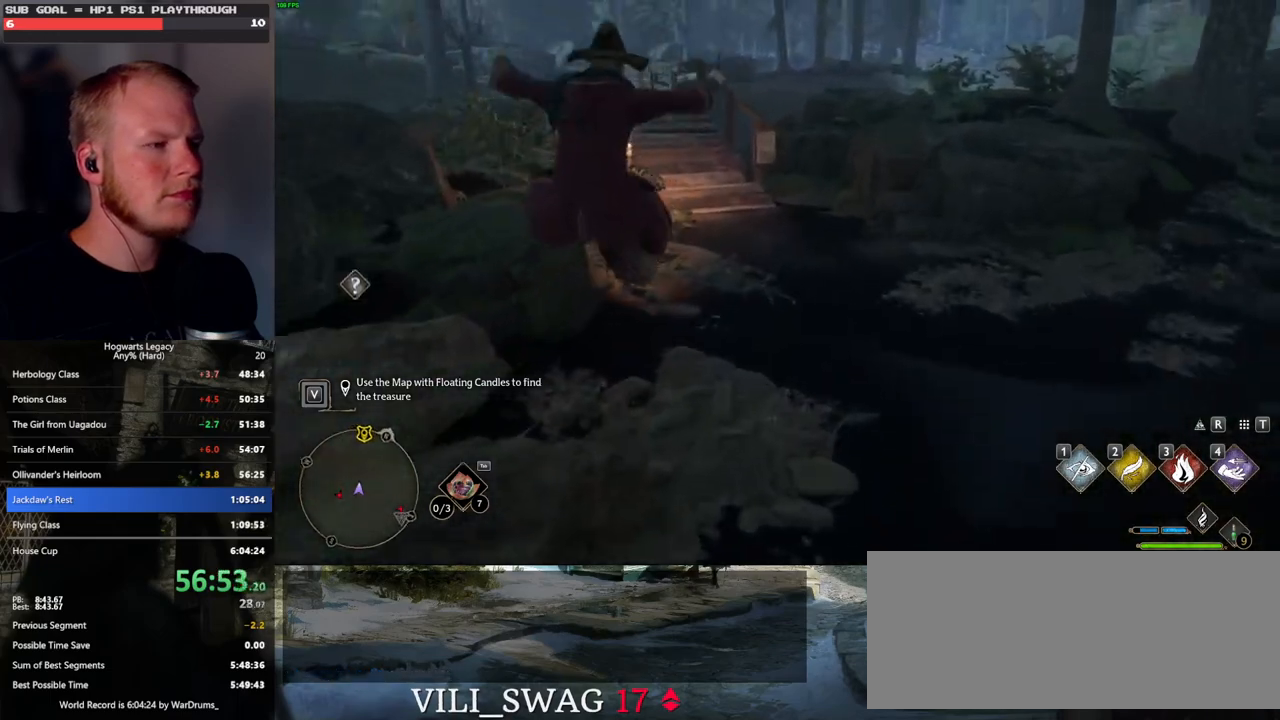
{"keys": ["w"], "mouse": [], "events": []}
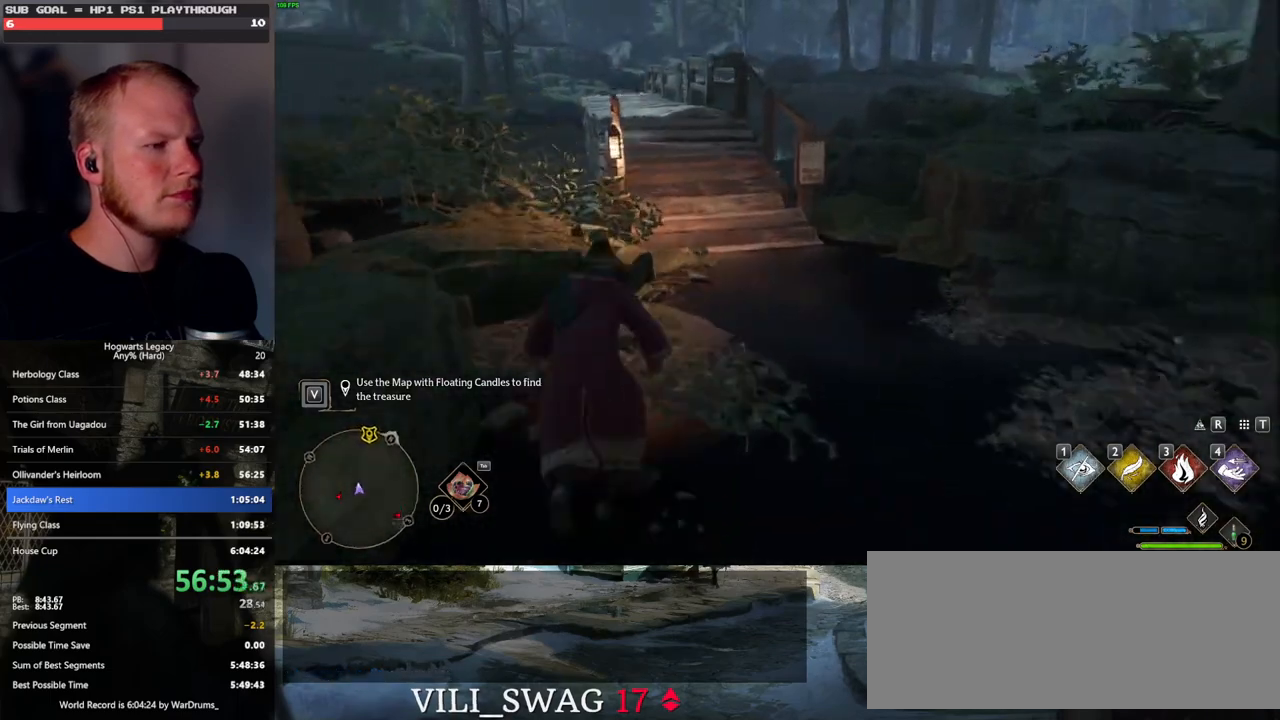
{"keys": ["w"], "mouse": [], "events": []}
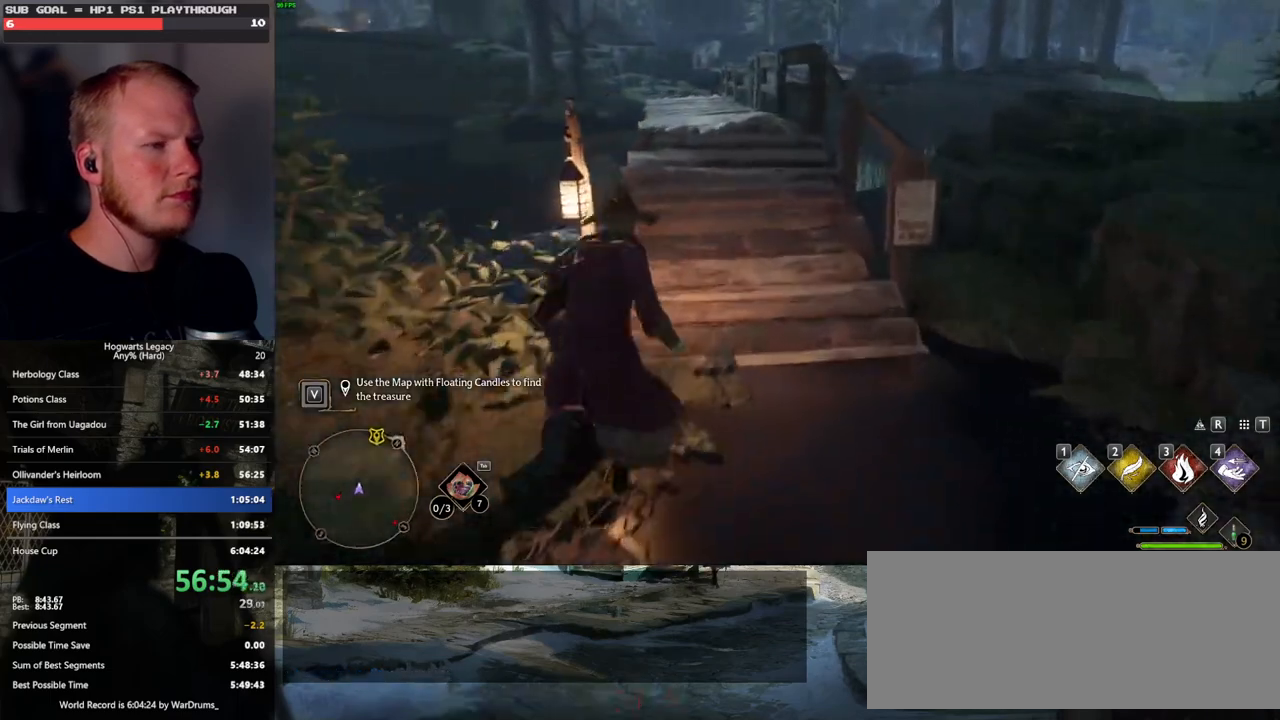
{"keys": ["w"], "mouse": [], "events": []}
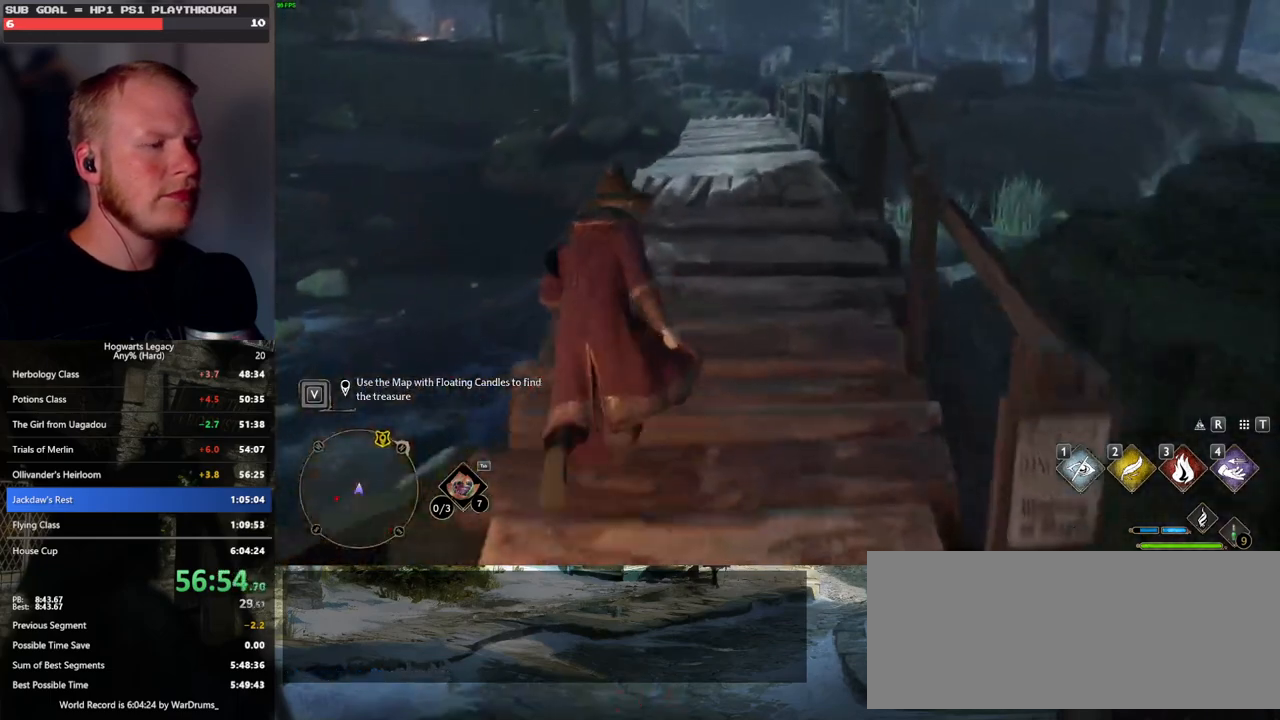
{"keys": ["w"], "mouse": [], "events": []}
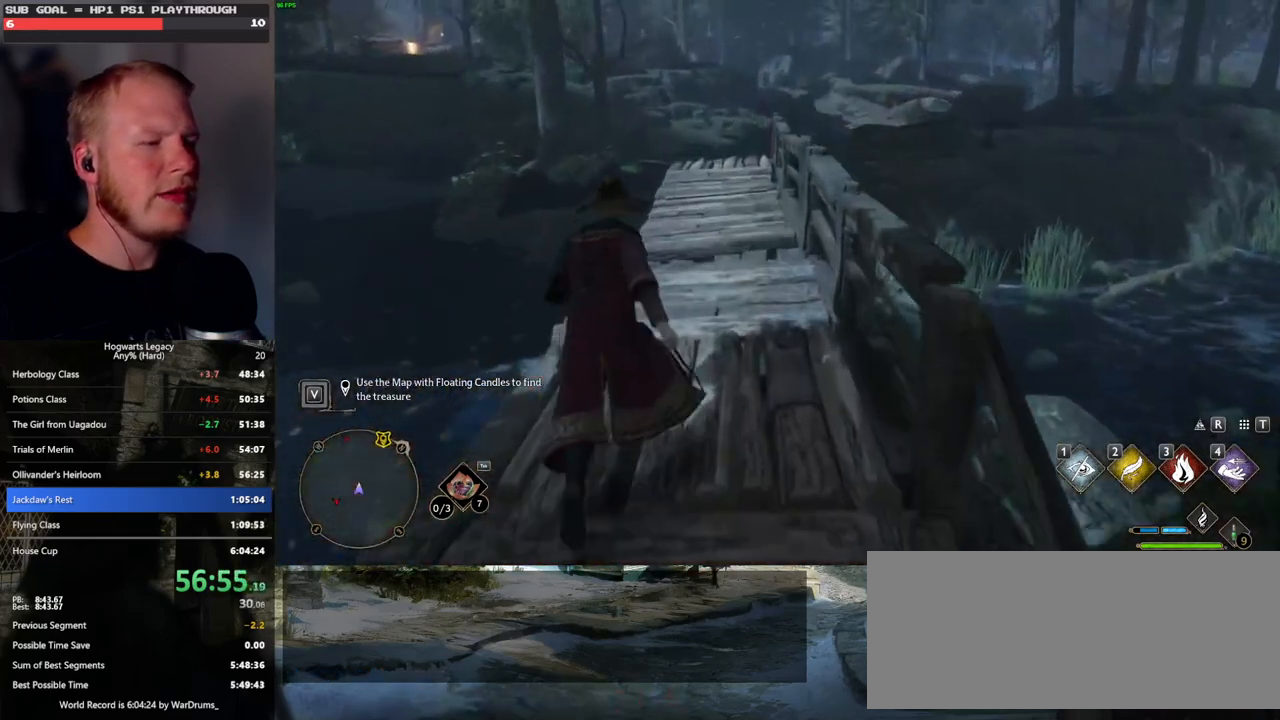
{"keys": ["w"], "mouse": [], "events": []}
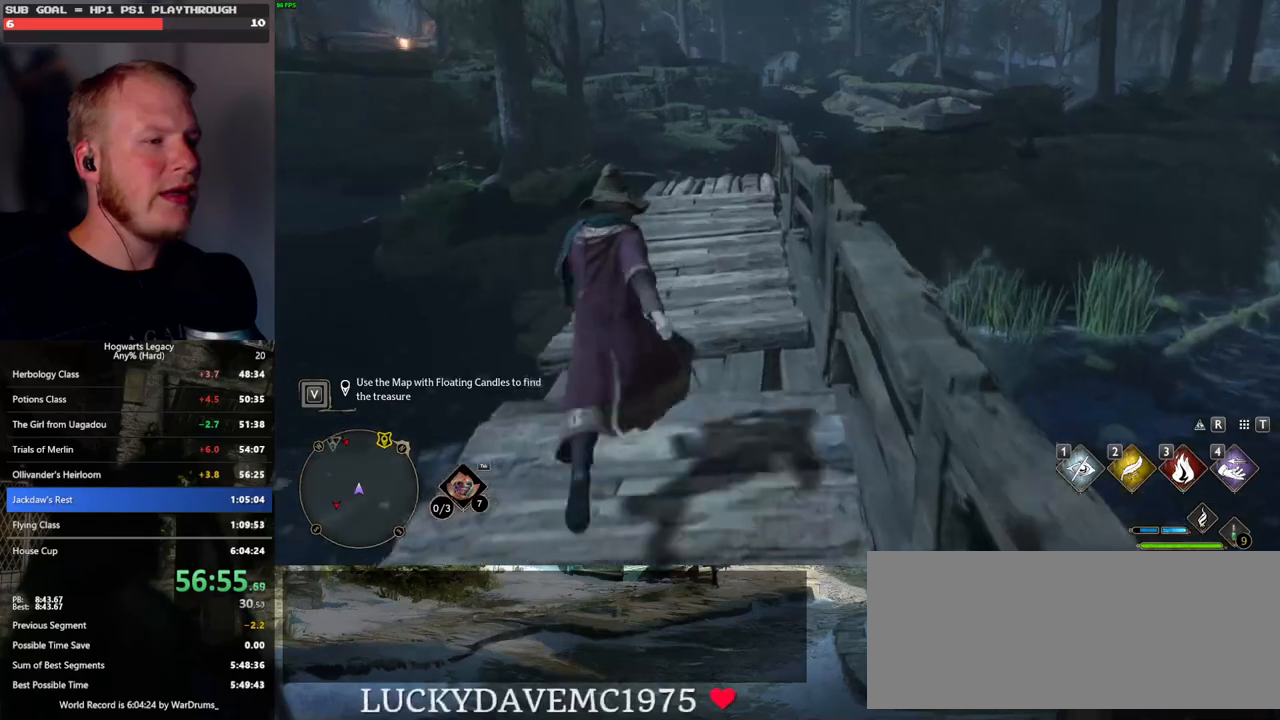
{"keys": ["w"], "mouse": [], "events": []}
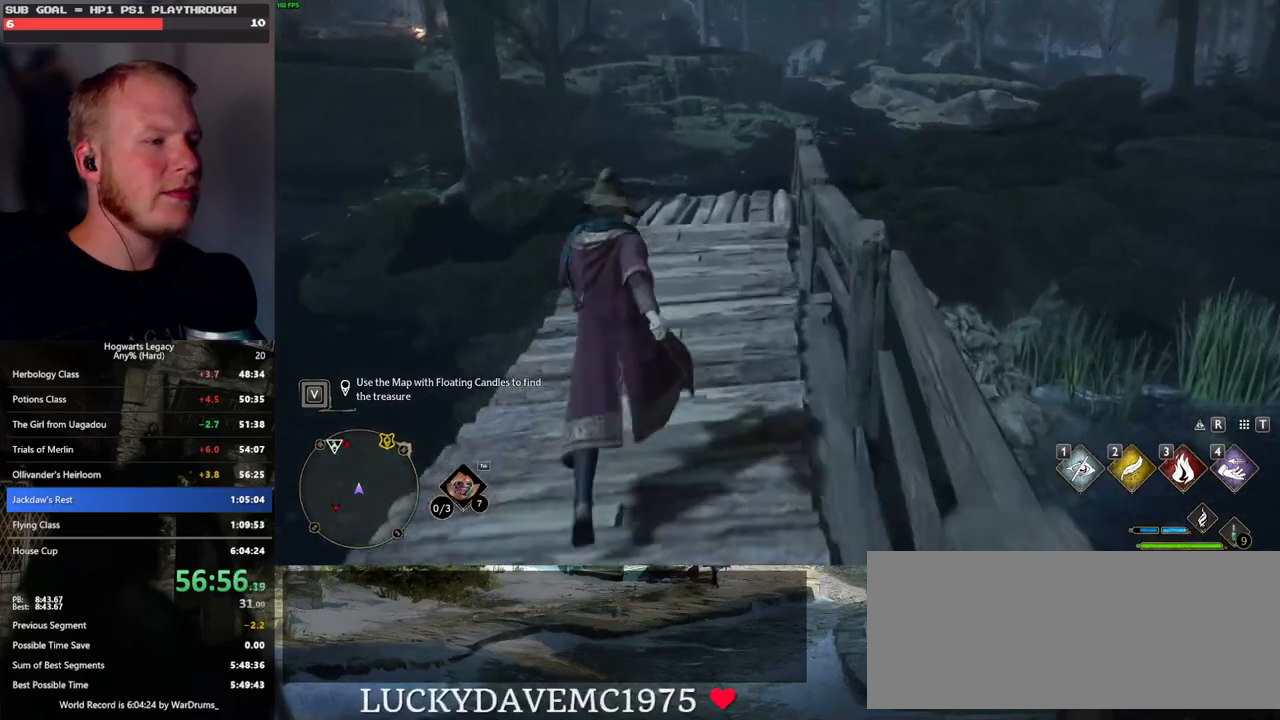
{"keys": ["w"], "mouse": [], "events": []}
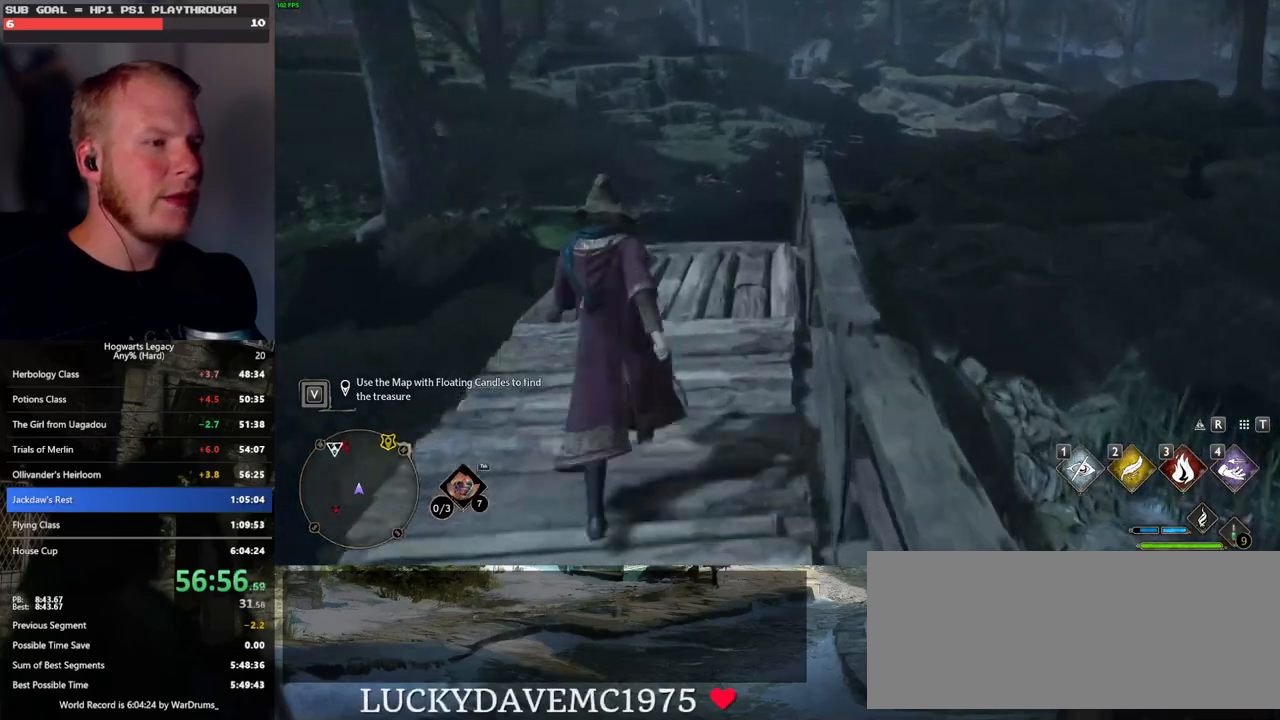
{"keys": ["w"], "mouse": [], "events": []}
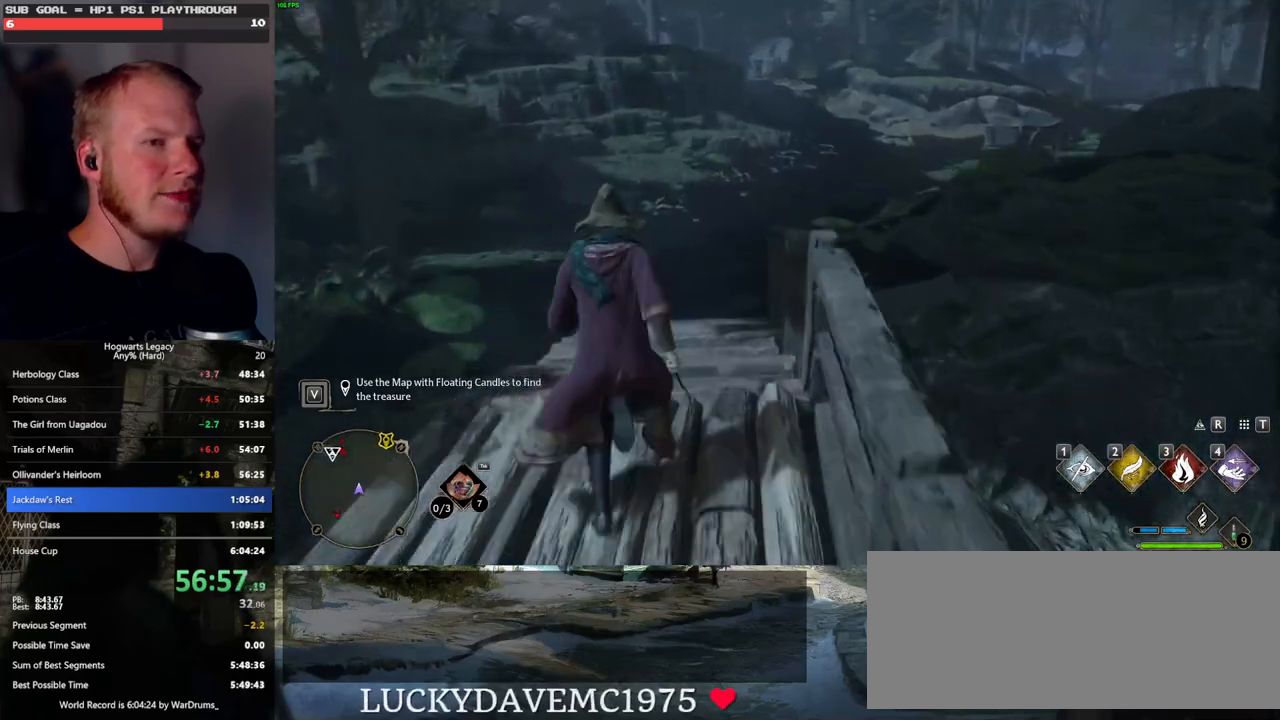
{"keys": ["w"], "mouse": [], "events": []}
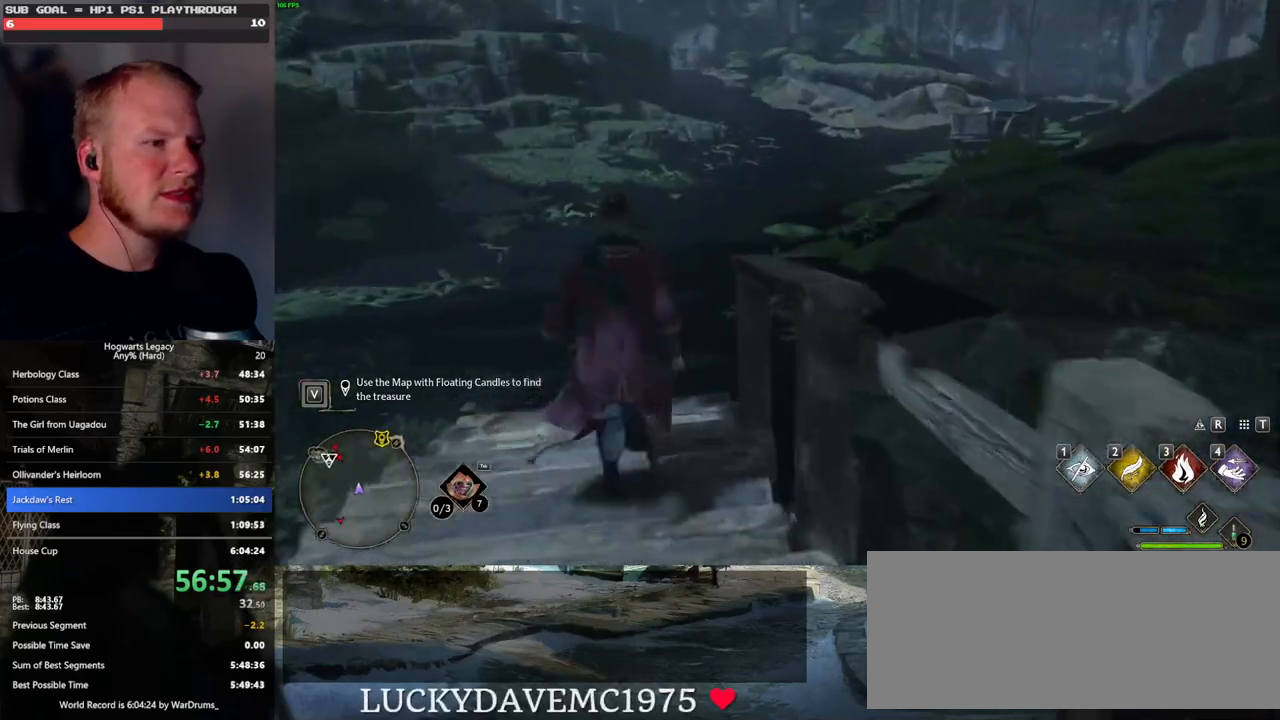
{"keys": ["w"], "mouse": [], "events": []}
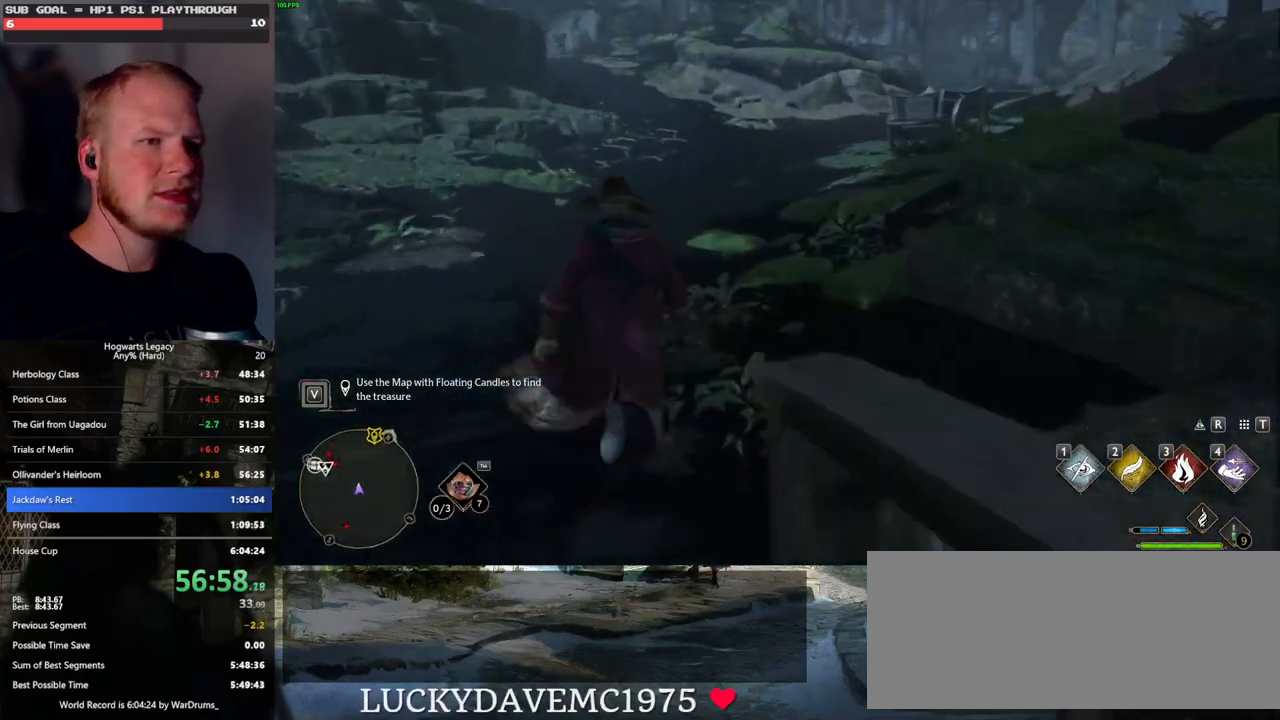
{"keys": ["w"], "mouse": [], "events": []}
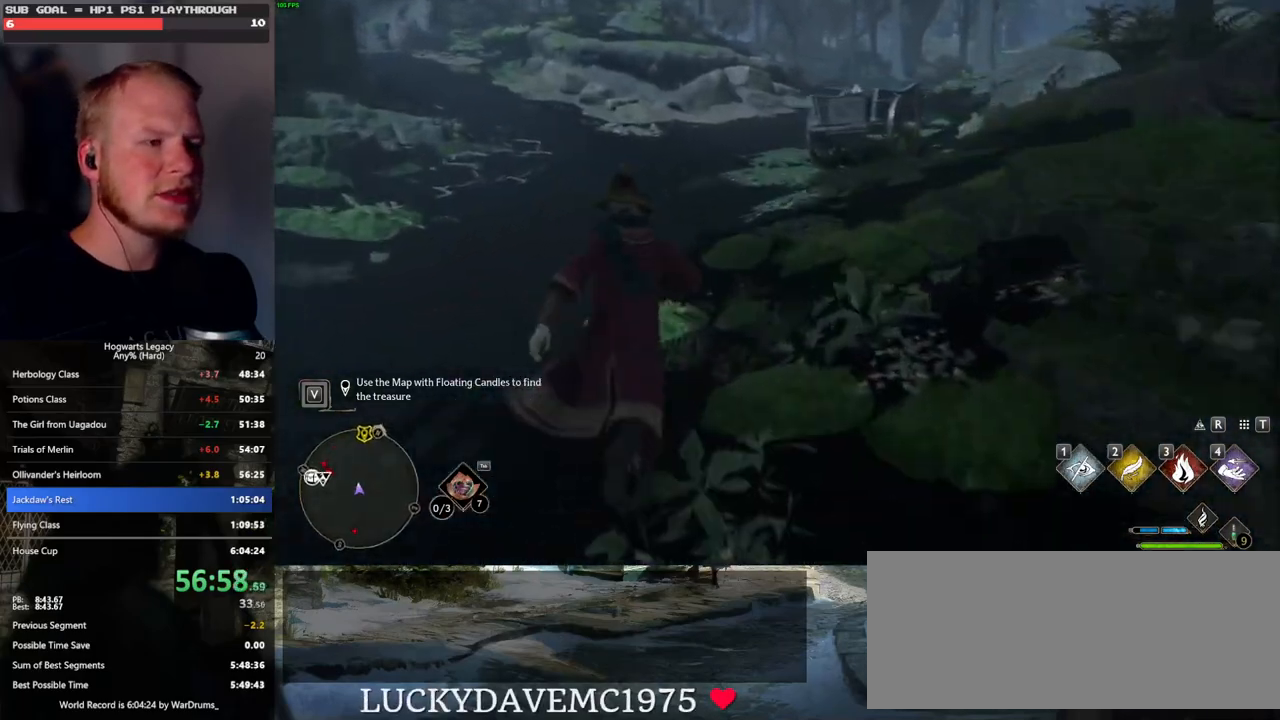
{"keys": ["w"], "mouse": [], "events": [[417, "f", "down"], [483, "f", "up"]]}
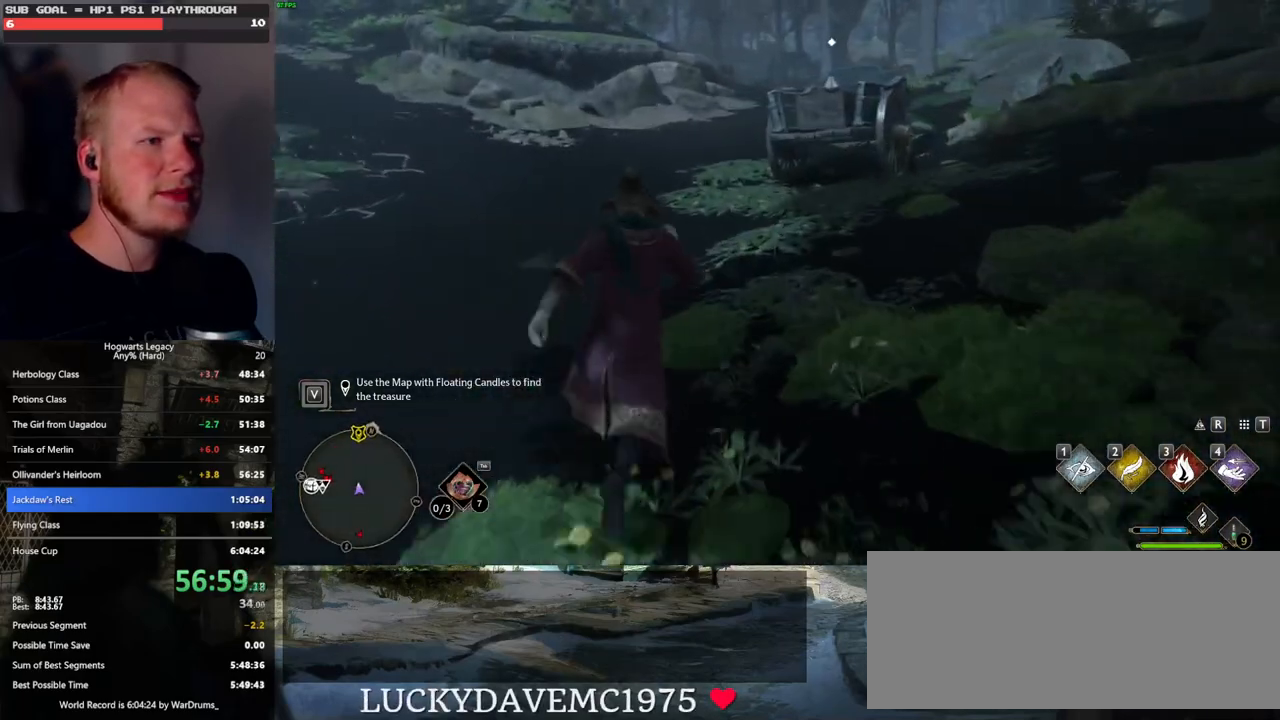
{"keys": ["f", "w"], "mouse": [], "events": [[100, "f", "down"], [167, "f", "up"], [267, "f", "down"], [333, "f", "up"], [433, "f", "down"]]}
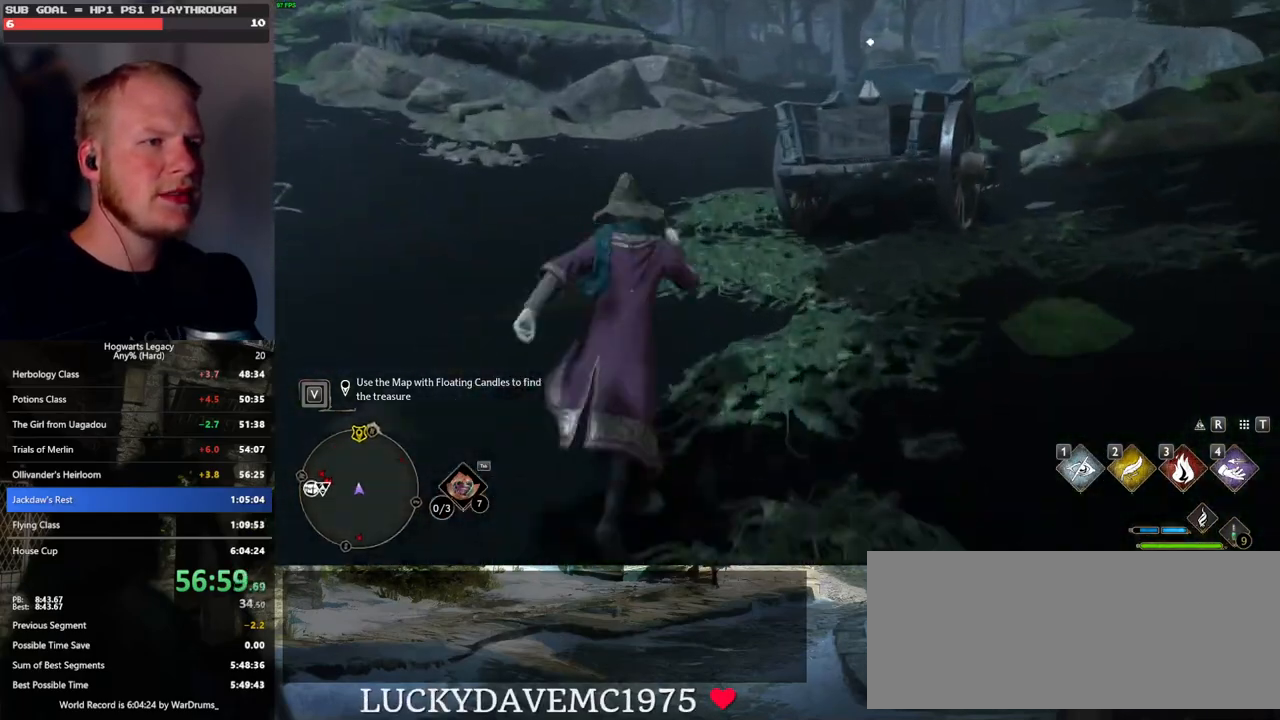
{"keys": ["f", "w"], "mouse": [], "events": [[17, "f", "up"], [100, "f", "down"], [167, "f", "up"], [267, "f", "down"], [333, "f", "up"], [417, "f", "down"]]}
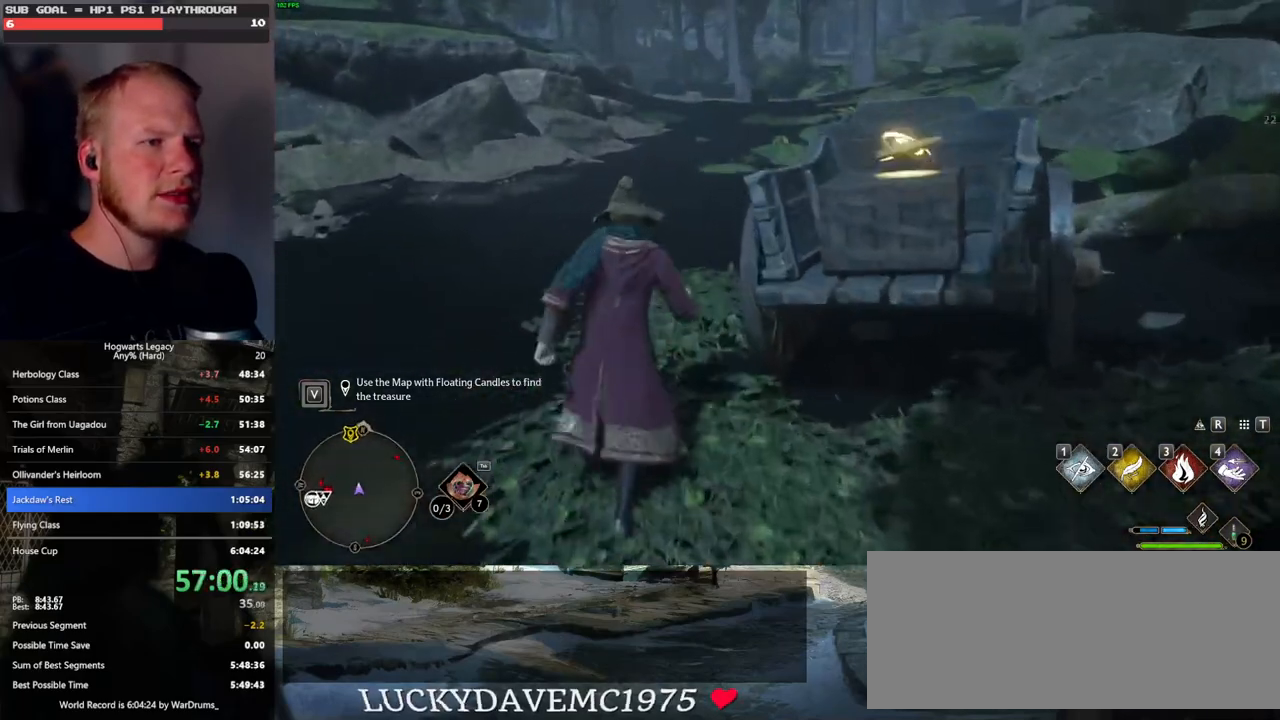
{"keys": ["w"], "mouse": [], "events": [[17, "f", "up"], [100, "f", "down"], [183, "f", "up"]]}
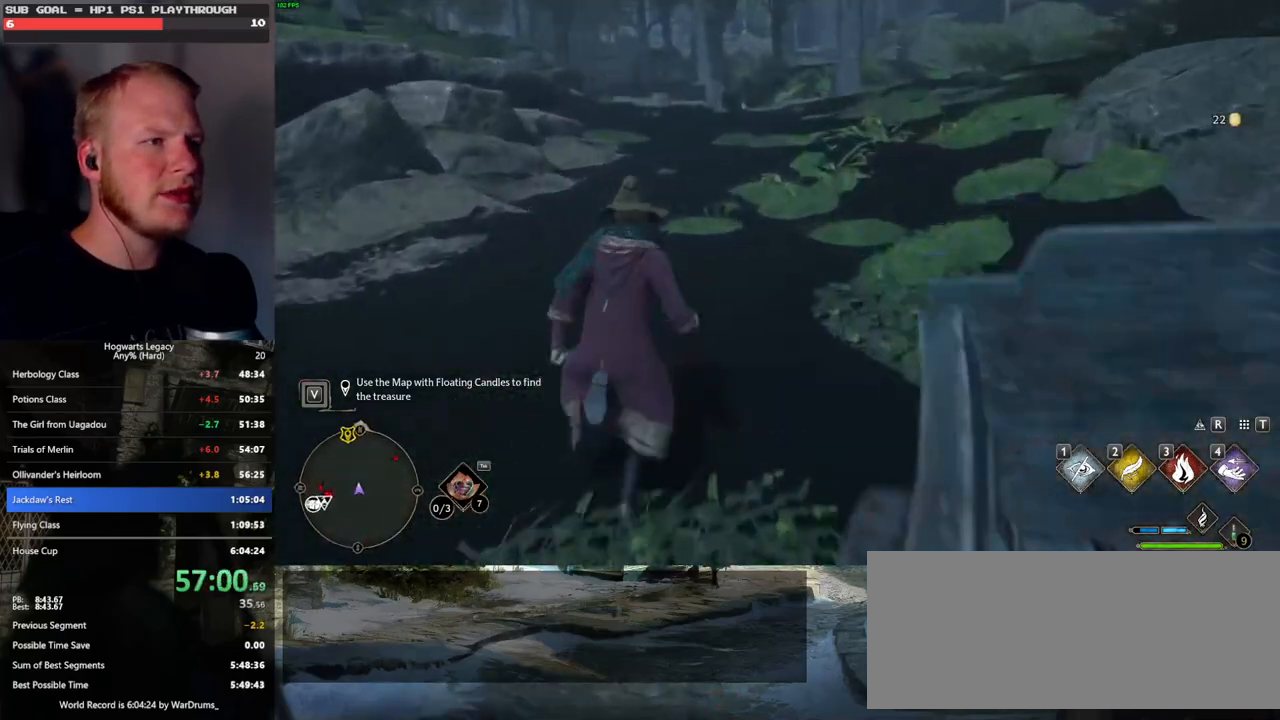
{"keys": ["w"], "mouse": [], "events": []}
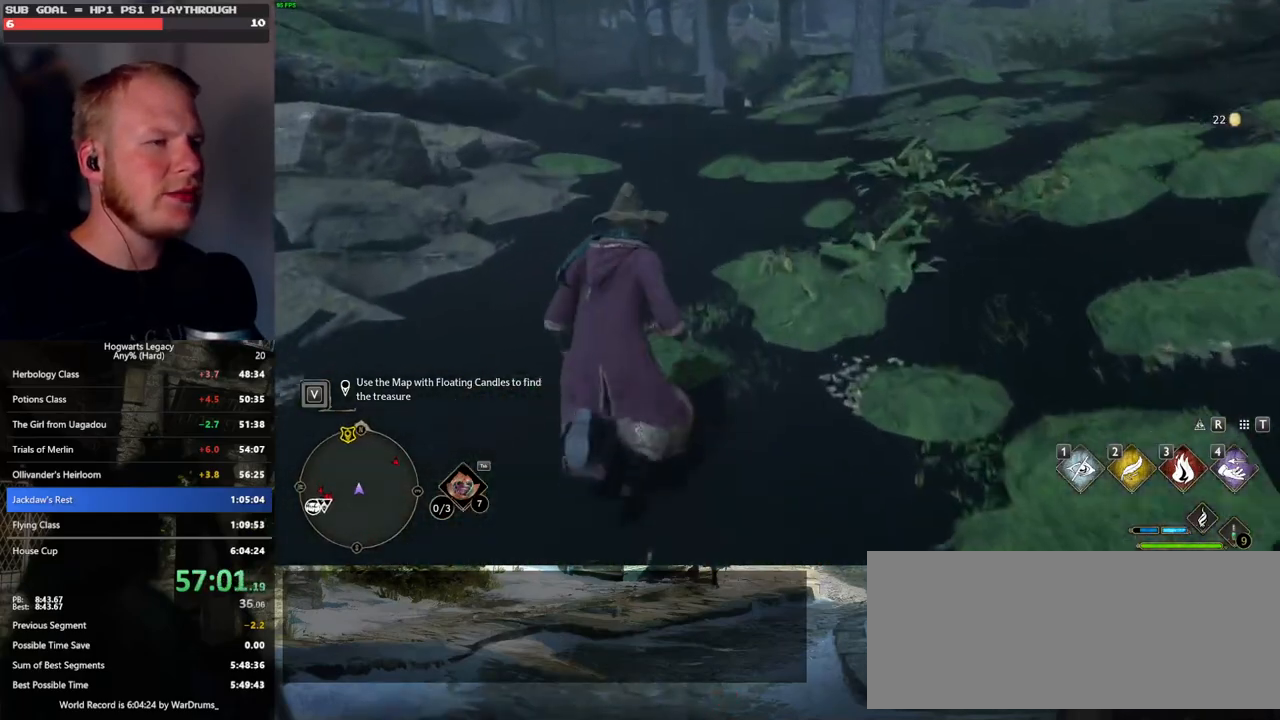
{"keys": ["w"], "mouse": [], "events": []}
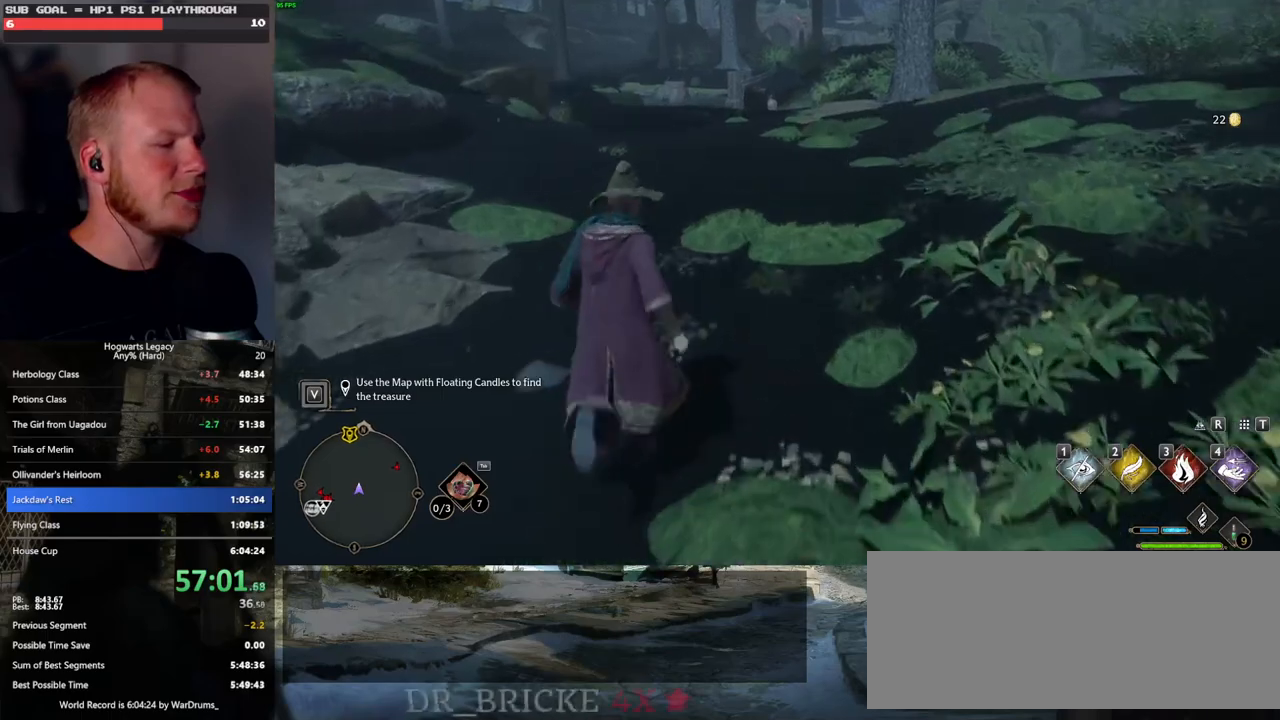
{"keys": ["w"], "mouse": [], "events": []}
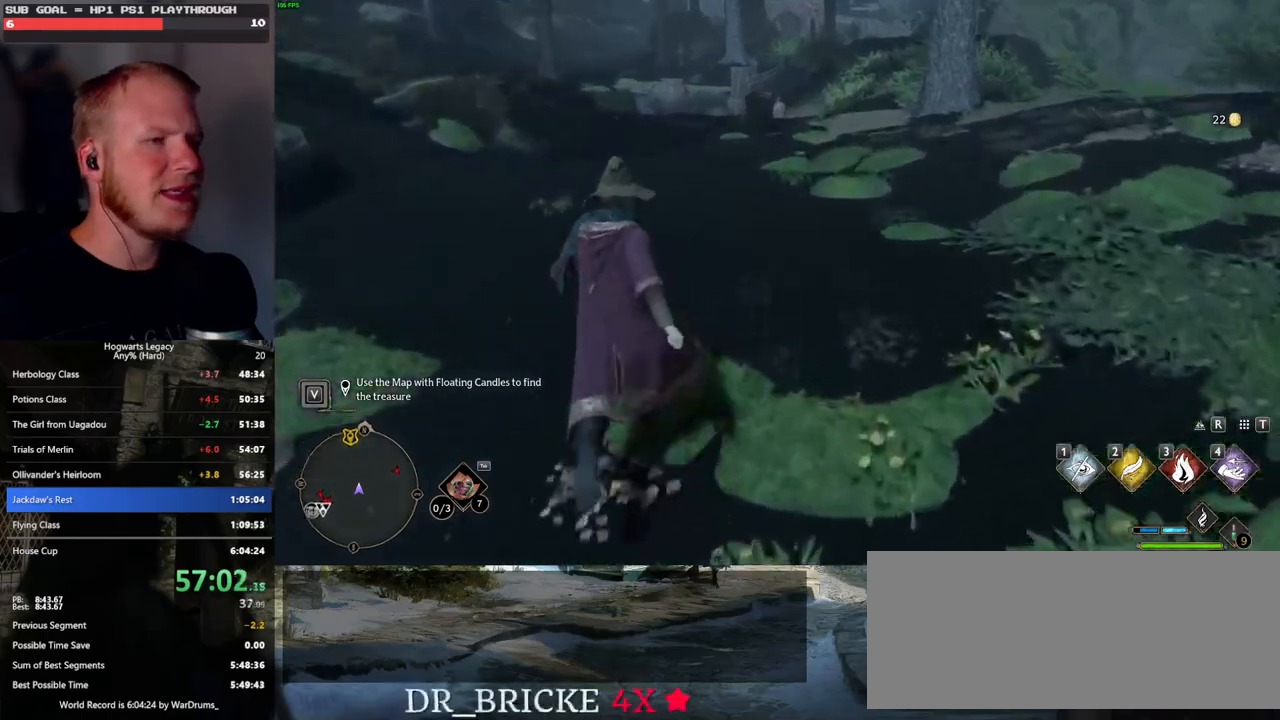
{"keys": ["w"], "mouse": [], "events": []}
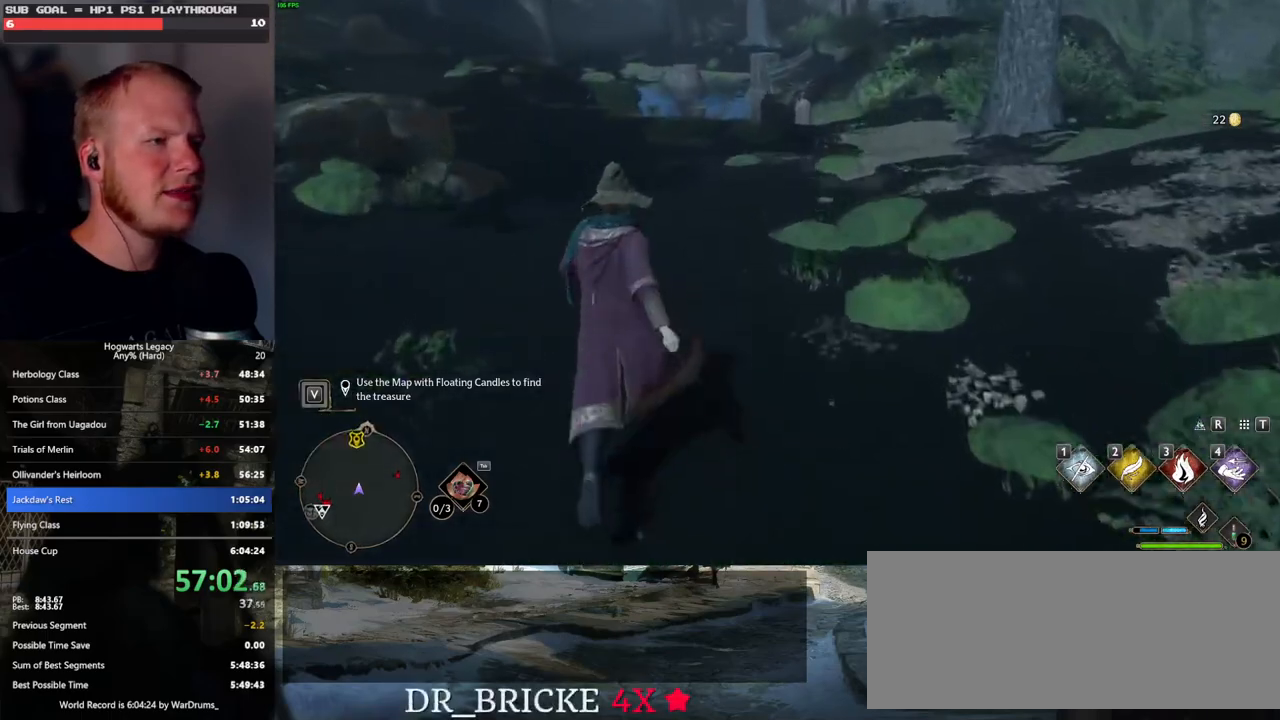
{"keys": ["w"], "mouse": [], "events": []}
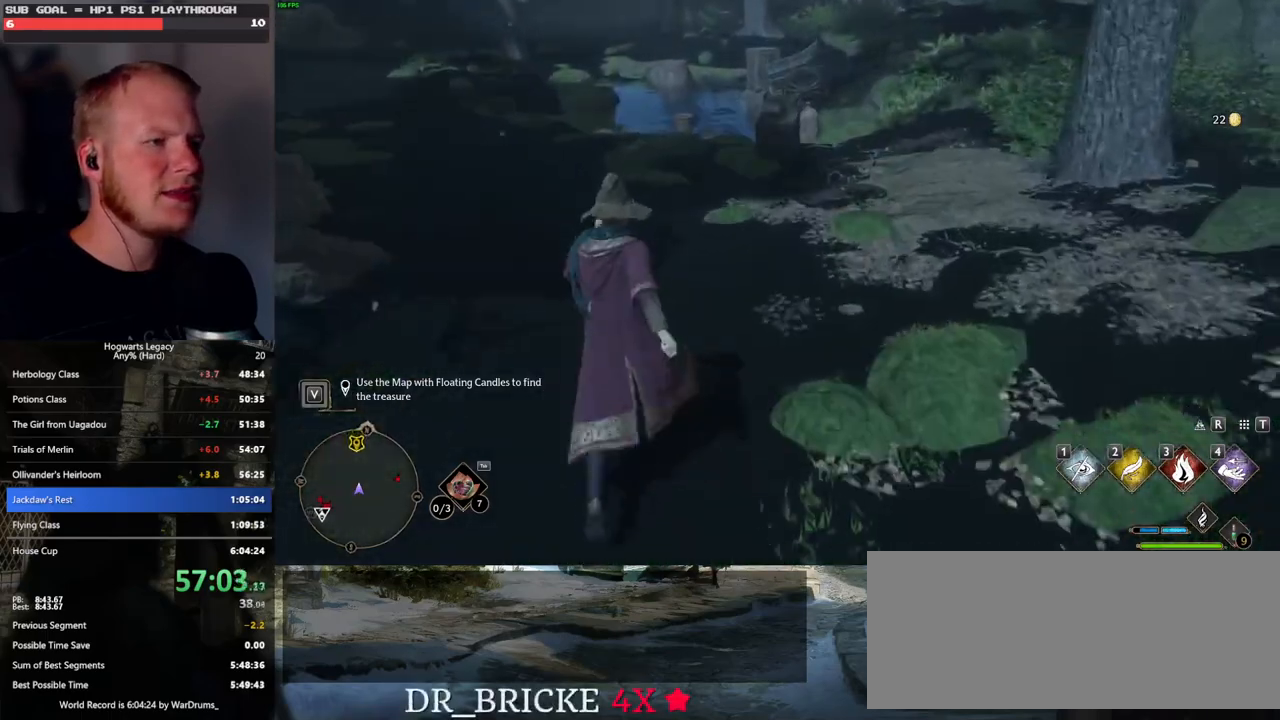
{"keys": ["w"], "mouse": [], "events": []}
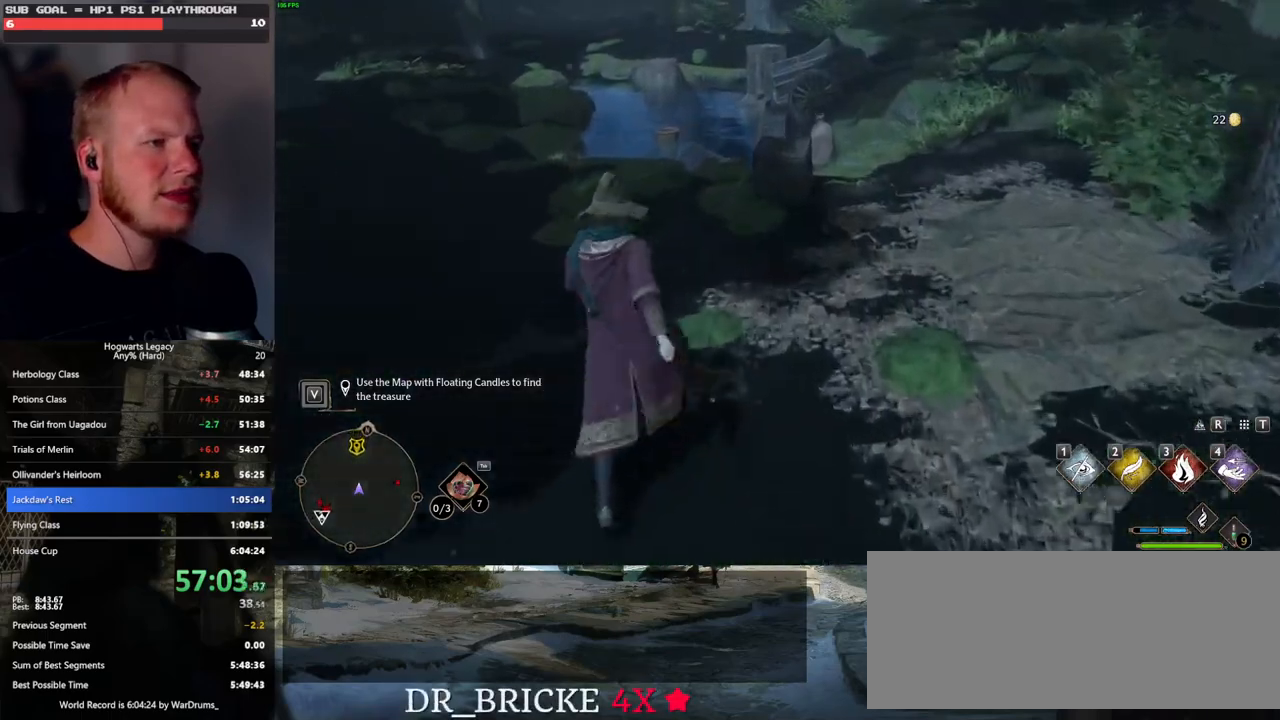
{"keys": ["w"], "mouse": [], "events": []}
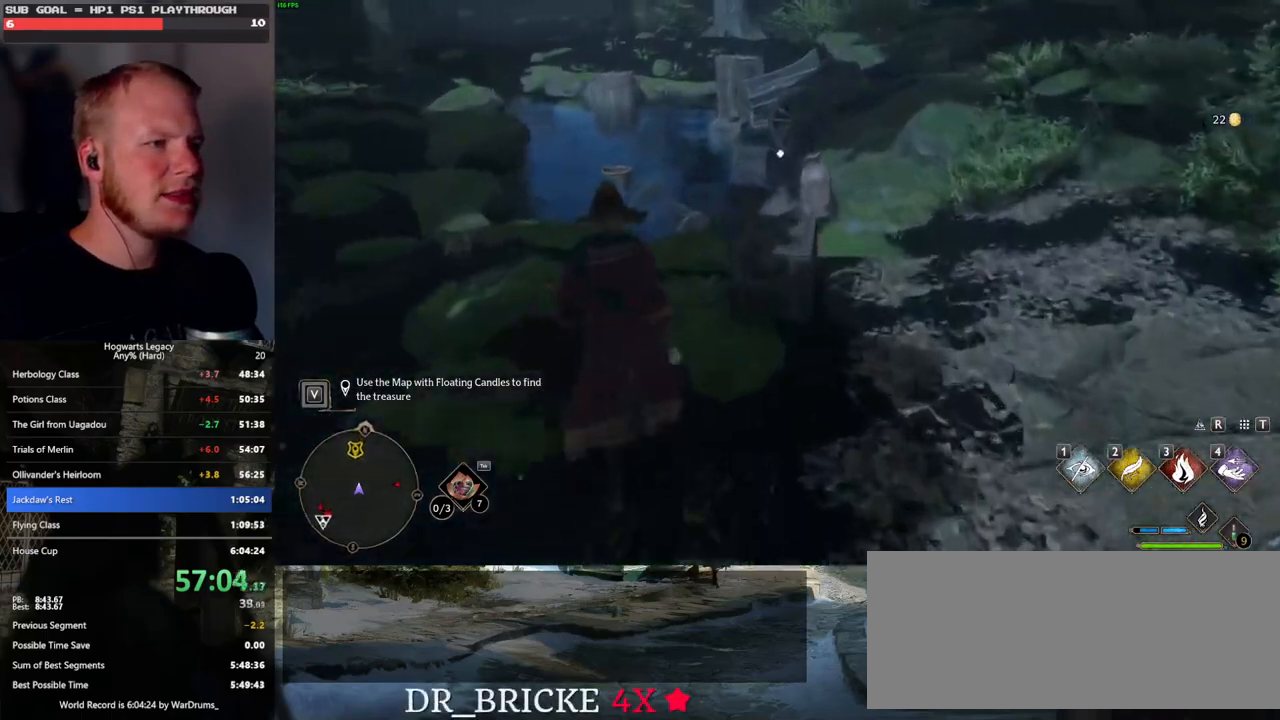
{"keys": ["f", "w"], "mouse": [], "events": [[150, "f", "down"], [217, "f", "up"], [317, "f", "down"], [400, "f", "up"], [483, "f", "down"]]}
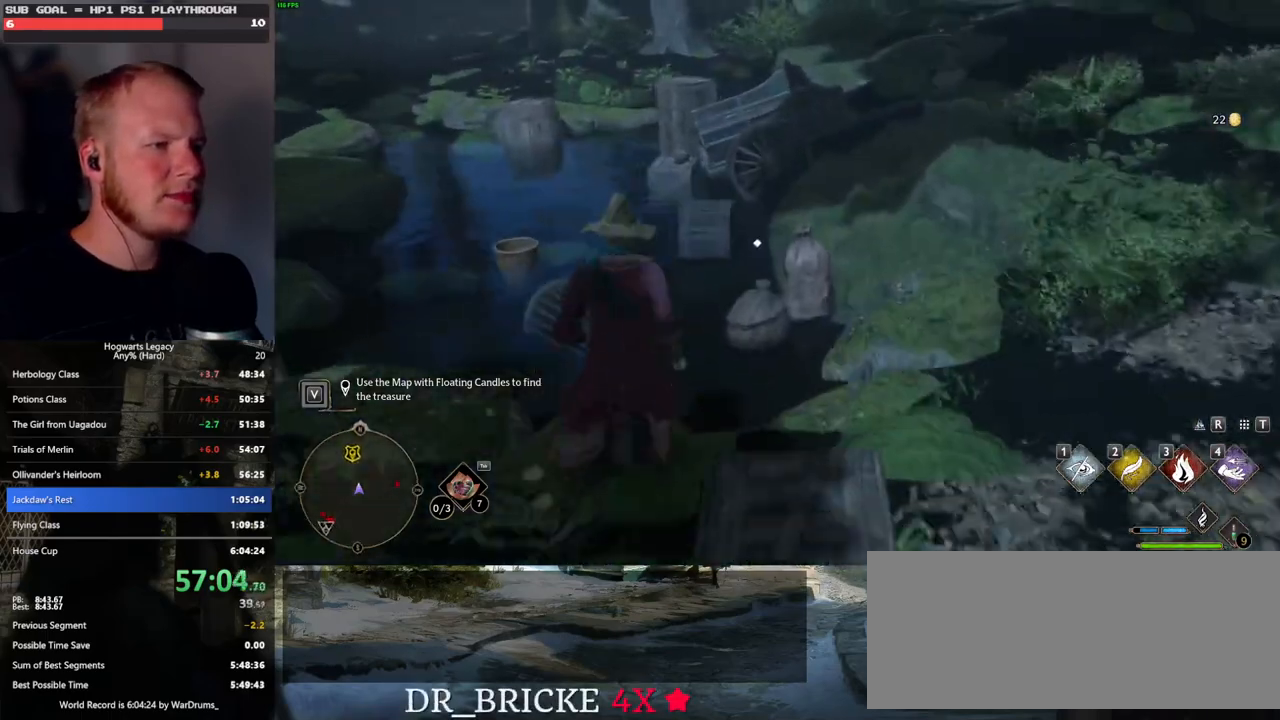
{"keys": ["f", "w"], "mouse": [], "events": [[50, "f", "up"], [150, "f", "down"], [217, "f", "up"], [300, "f", "down"], [367, "f", "up"], [450, "f", "down"]]}